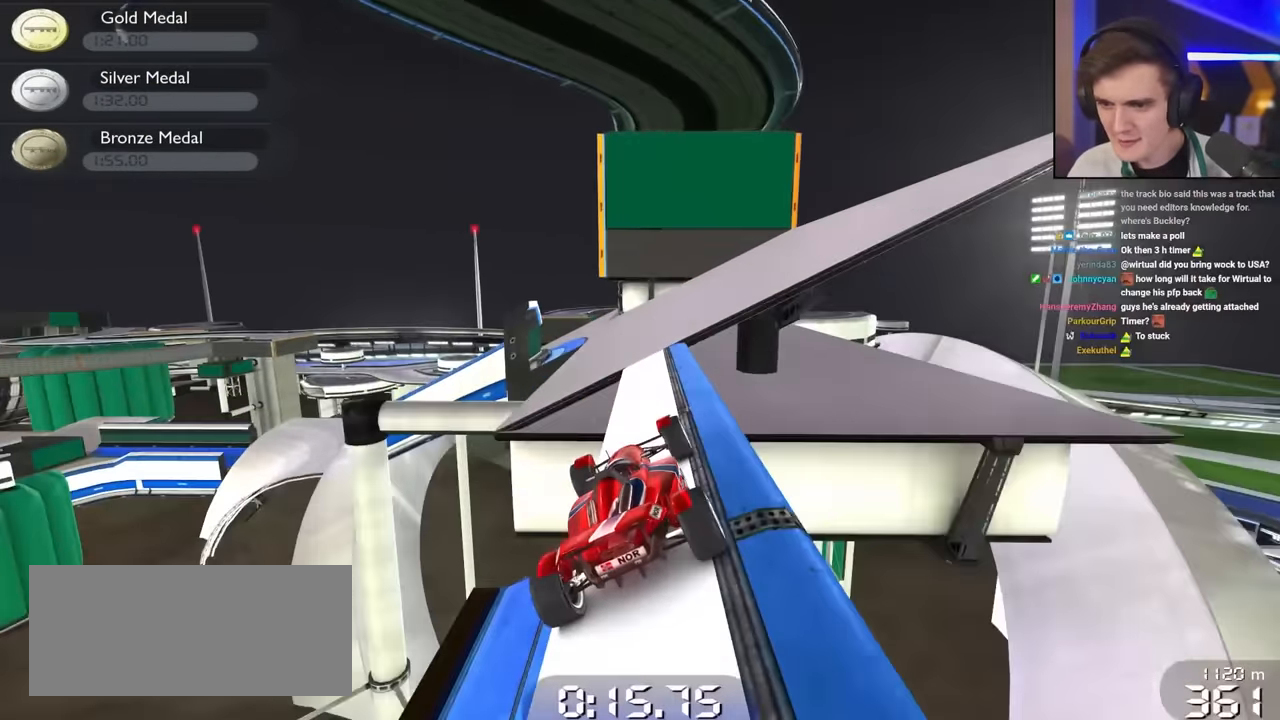
Gameplay with keyboard; each line is a JSON object with the keys held at the frame after it. "events" lists presses ("down") and releases ("up") of "brake", "down", "left", "right" and "up" between this image and that frame as [ms after this image, input, new state], when the widget could be followed in between. No other keys are recorded. Mouse input is not recorded. Key names are as the overlay labels them; some are game actions (e.g. jump) rather than physical keys.
{"keys": ["left", "up"], "events": [[50, "left", "down"]]}
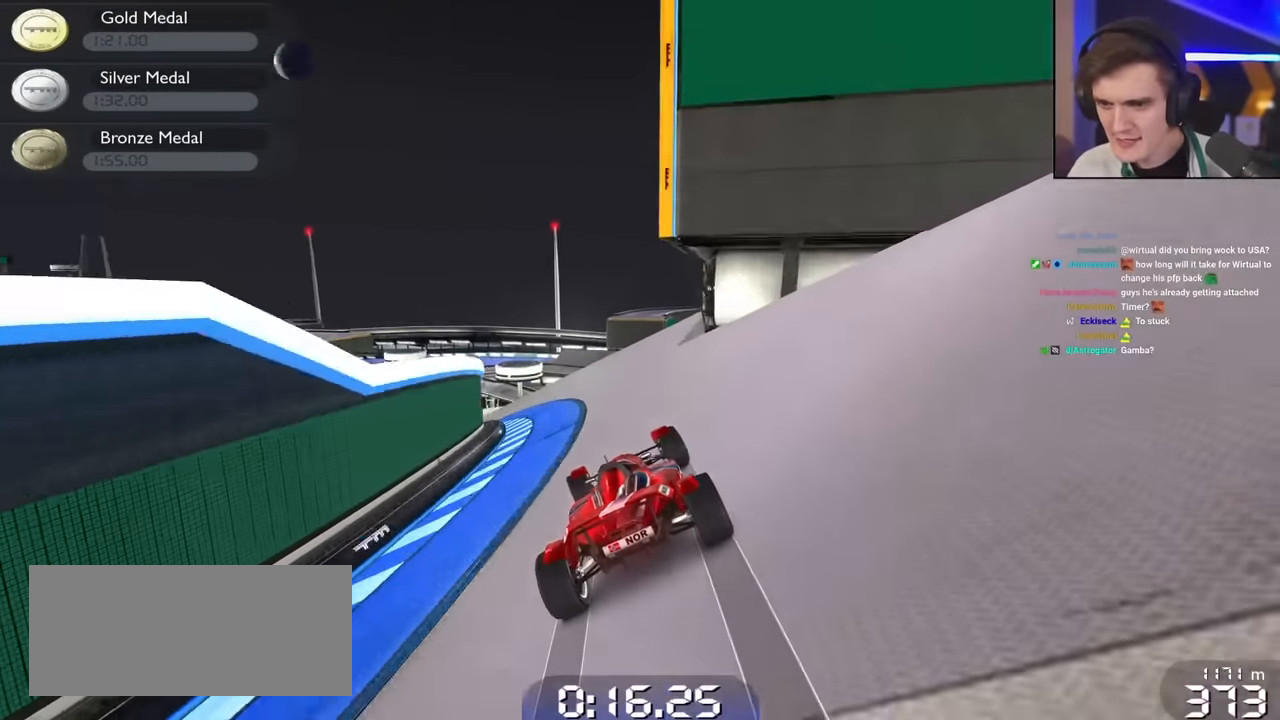
{"keys": ["left", "up"], "events": [[350, "left", "up"], [450, "left", "down"]]}
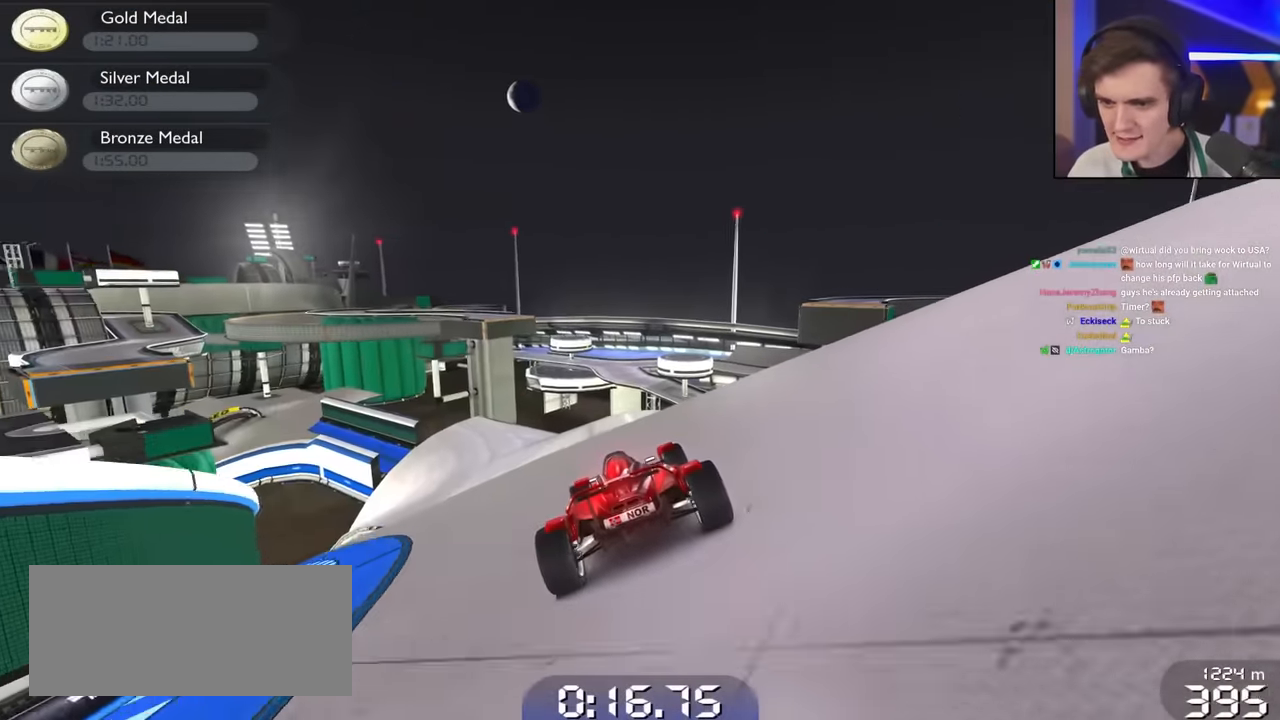
{"keys": ["left", "up"], "events": []}
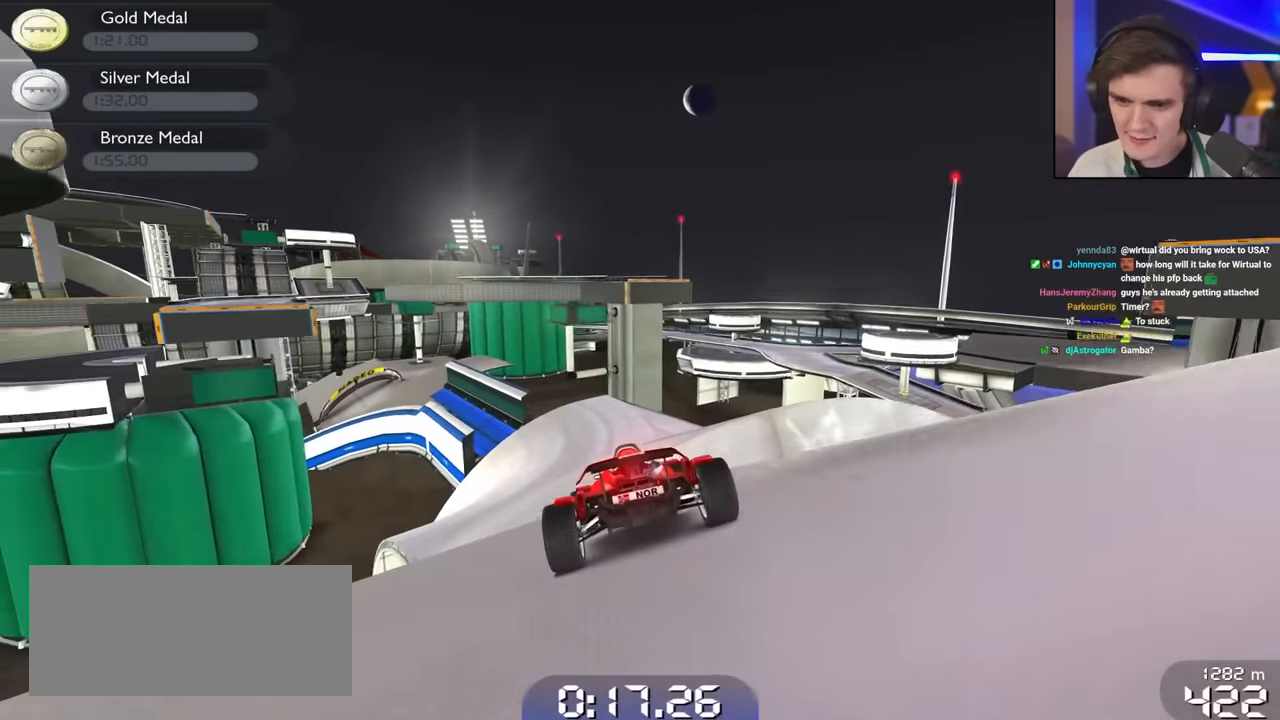
{"keys": ["left", "up"], "events": [[200, "left", "up"], [466, "left", "down"]]}
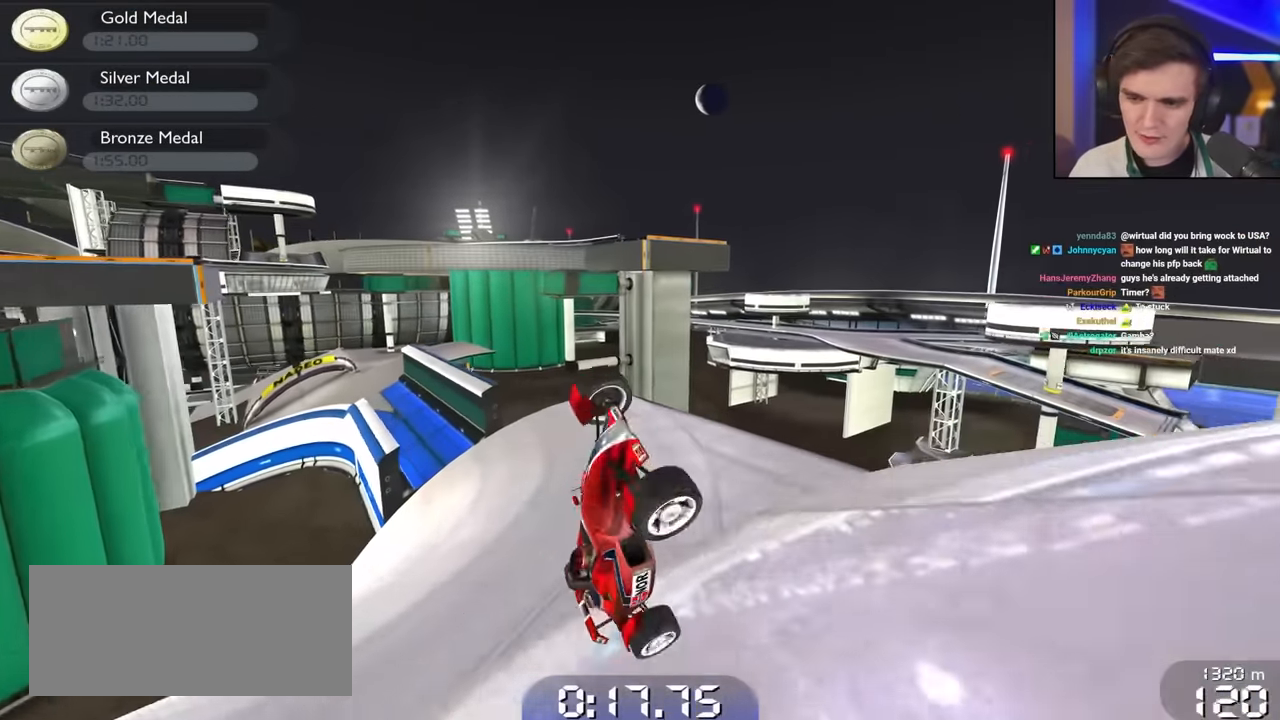
{"keys": ["up"], "events": [[66, "left", "up"]]}
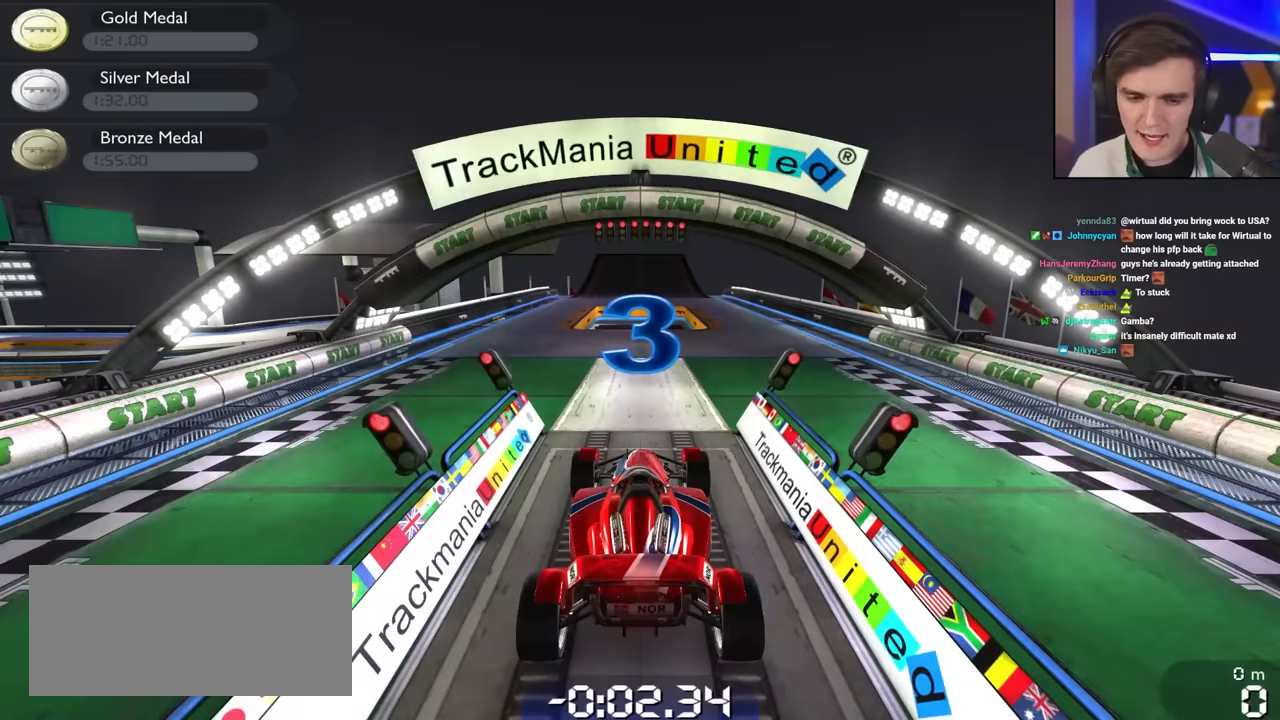
{"keys": ["up"], "events": []}
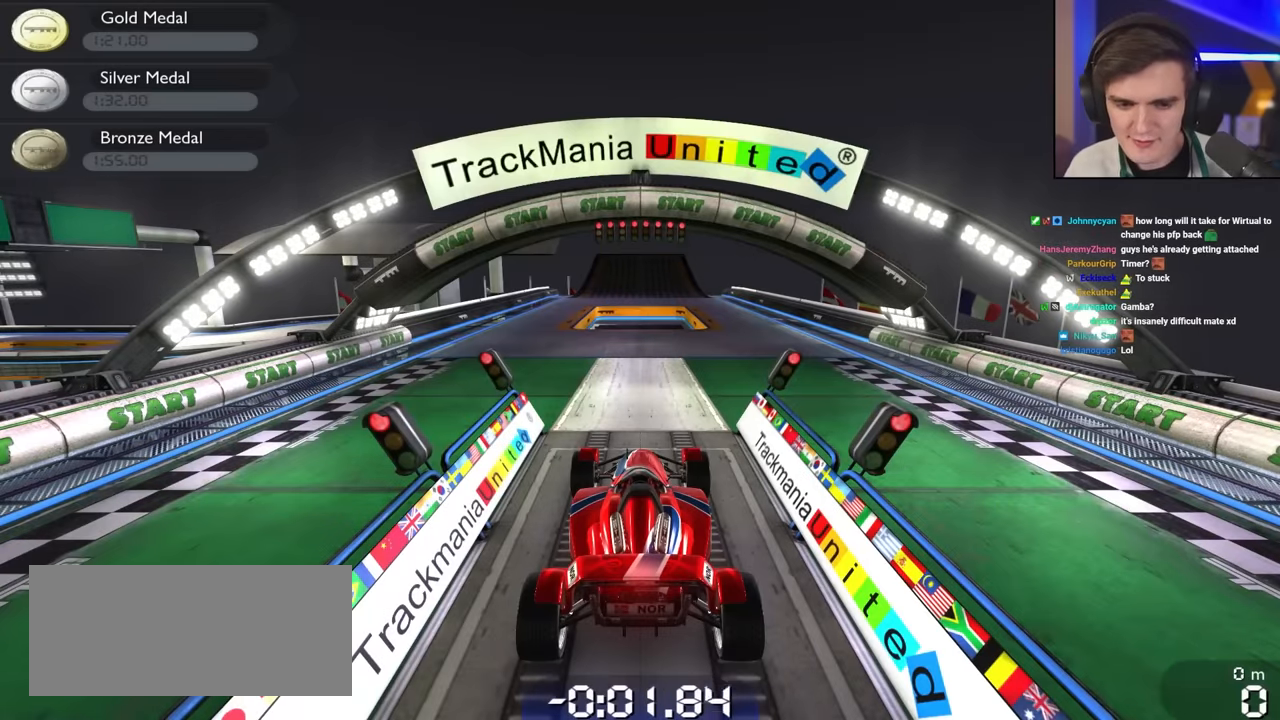
{"keys": ["up"], "events": []}
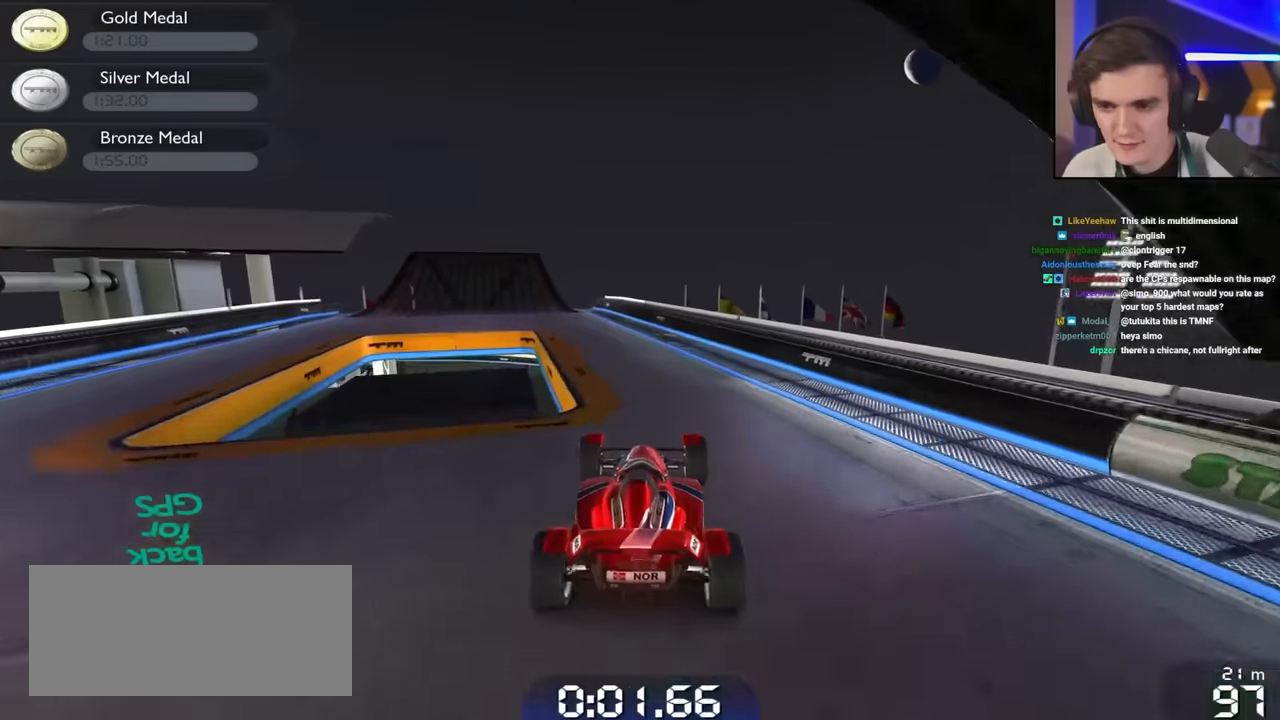
{"keys": ["left", "up"], "events": [[17, "left", "down"], [67, "left", "up"], [484, "left", "down"]]}
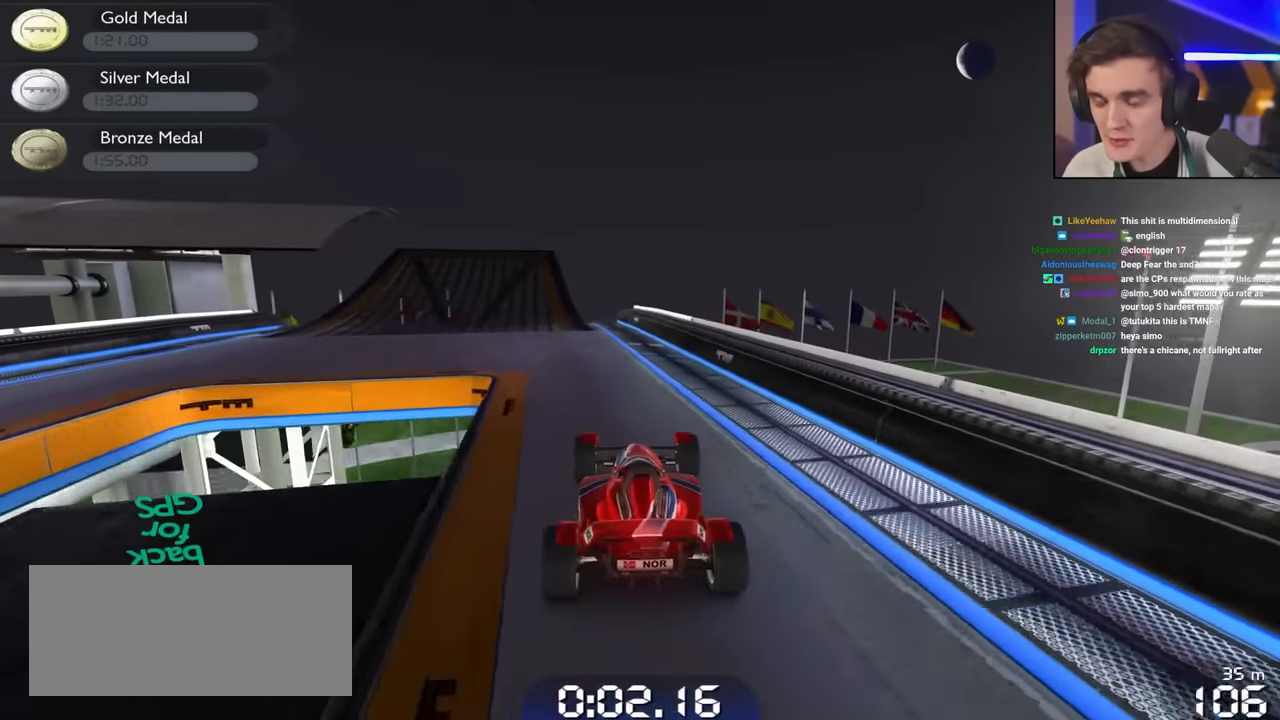
{"keys": ["up"], "events": [[84, "left", "up"], [367, "left", "down"], [450, "left", "up"]]}
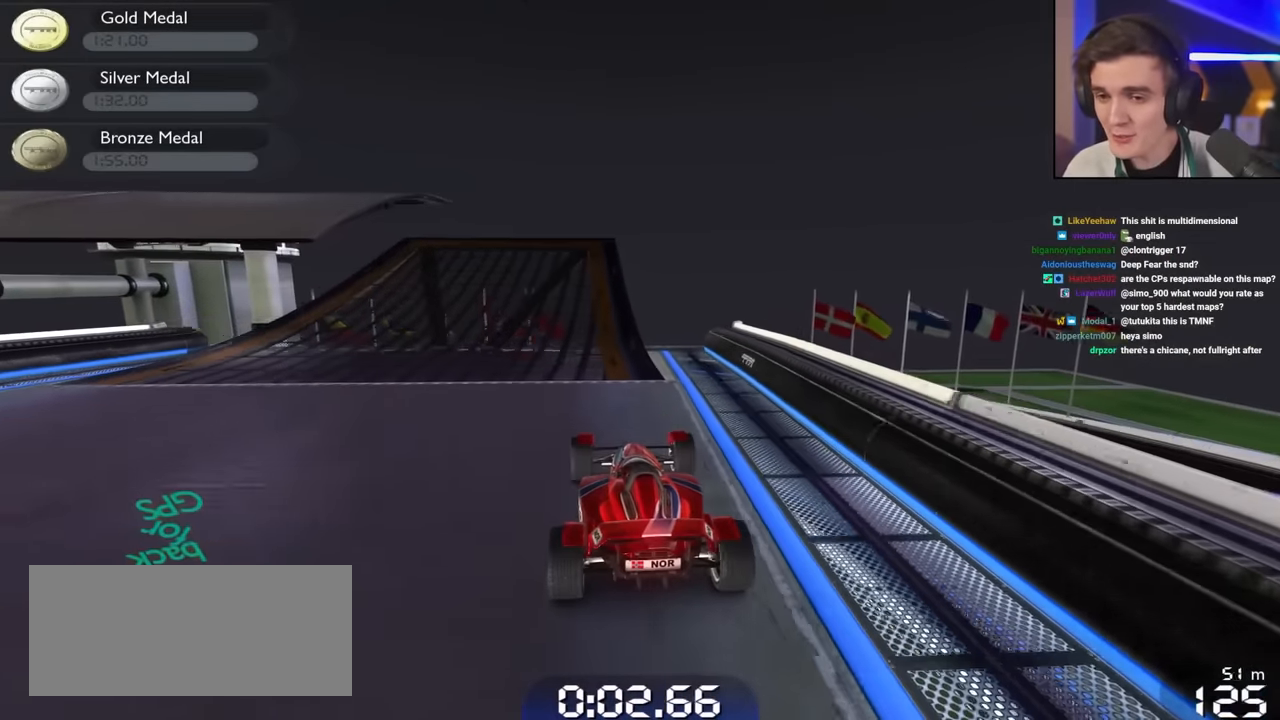
{"keys": ["left", "up"], "events": [[150, "left", "down"]]}
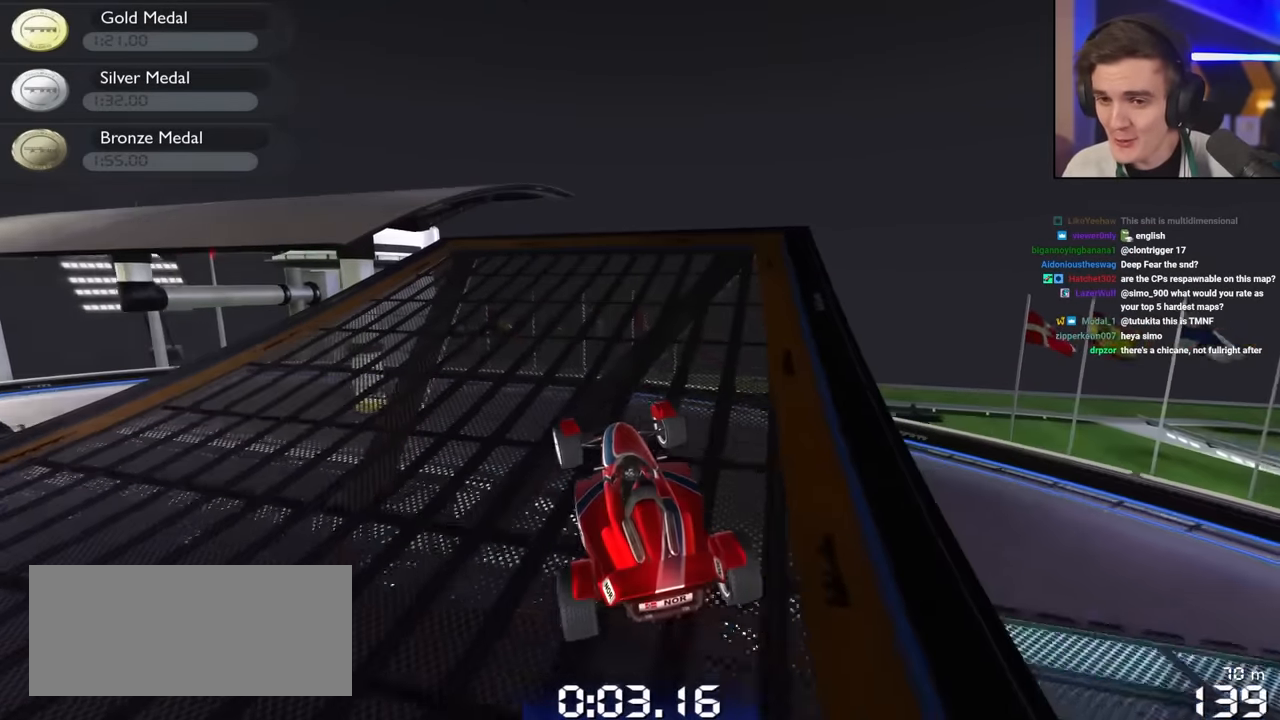
{"keys": ["up"], "events": [[317, "left", "up"]]}
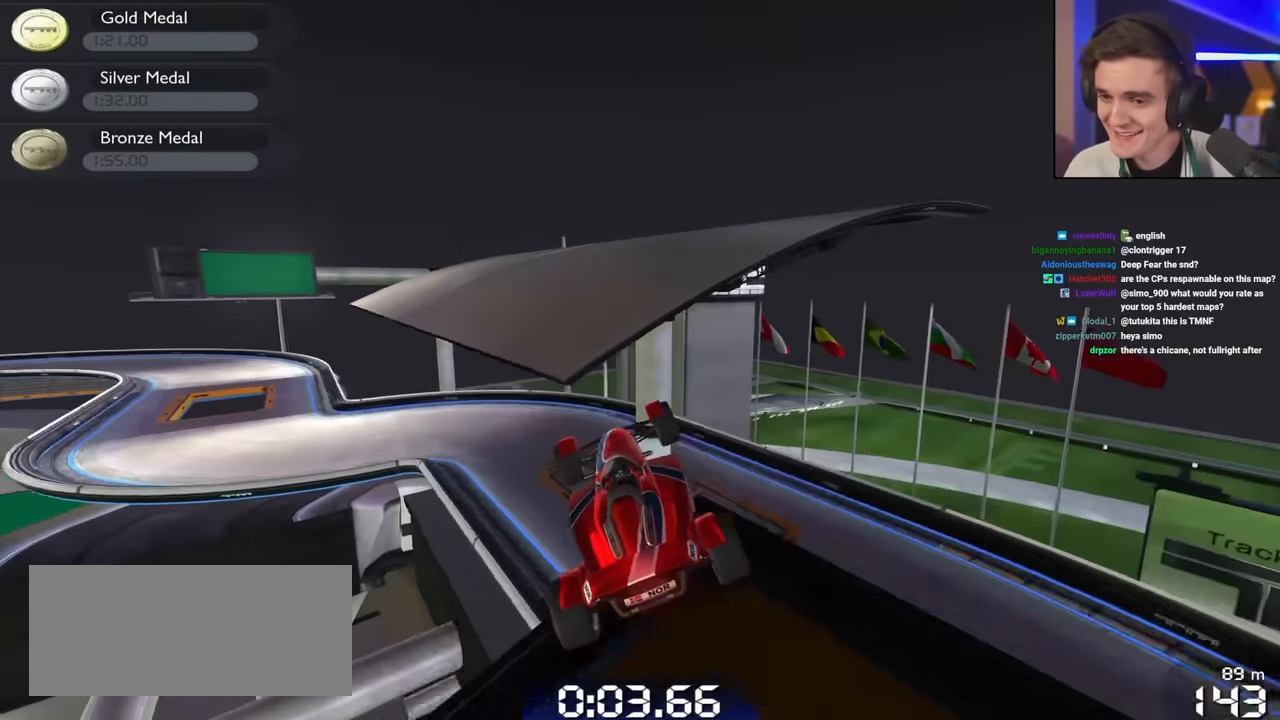
{"keys": ["up"], "events": [[184, "left", "down"], [500, "left", "up"]]}
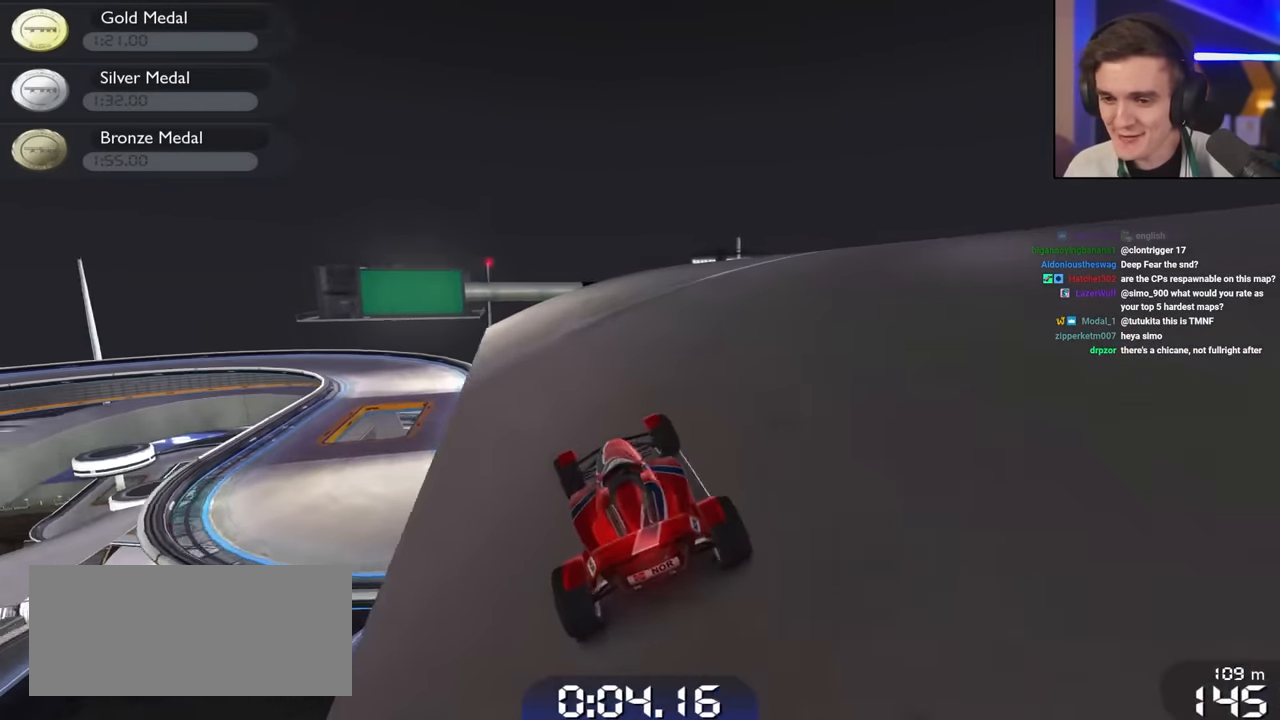
{"keys": ["up"], "events": [[234, "left", "down"], [434, "left", "up"]]}
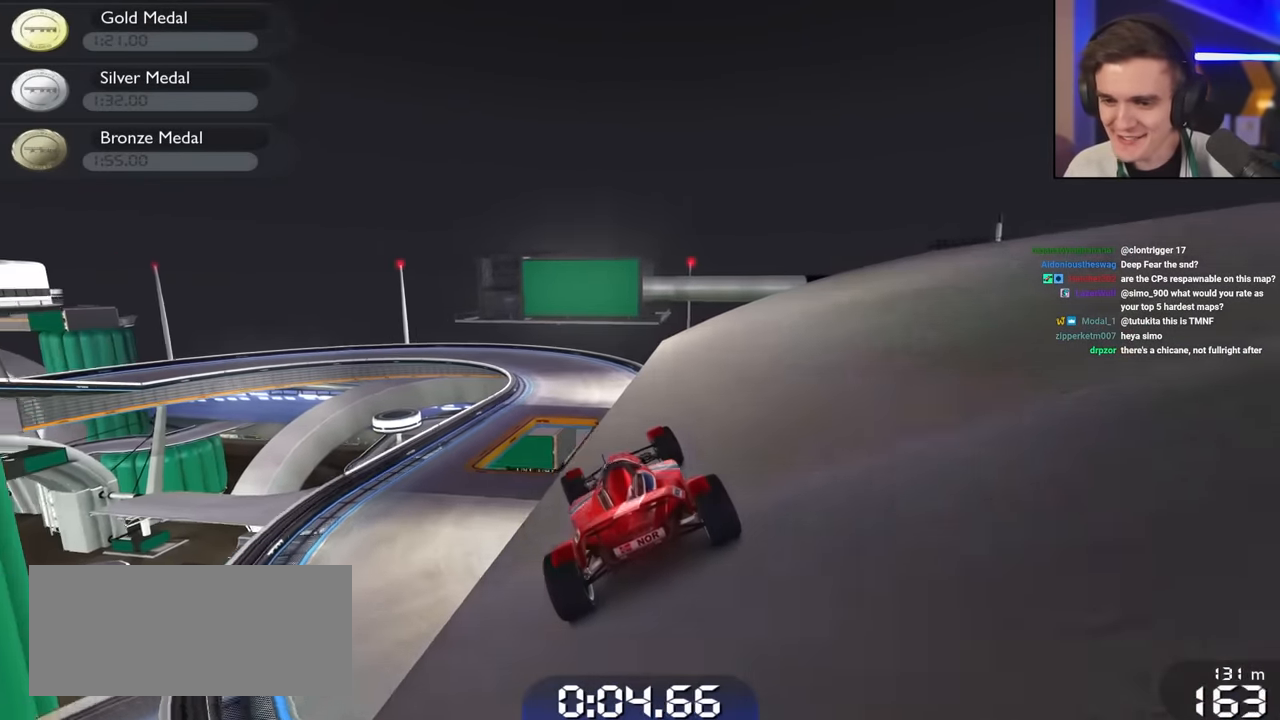
{"keys": ["right", "up"], "events": [[67, "left", "down"], [117, "left", "up"], [300, "right", "down"]]}
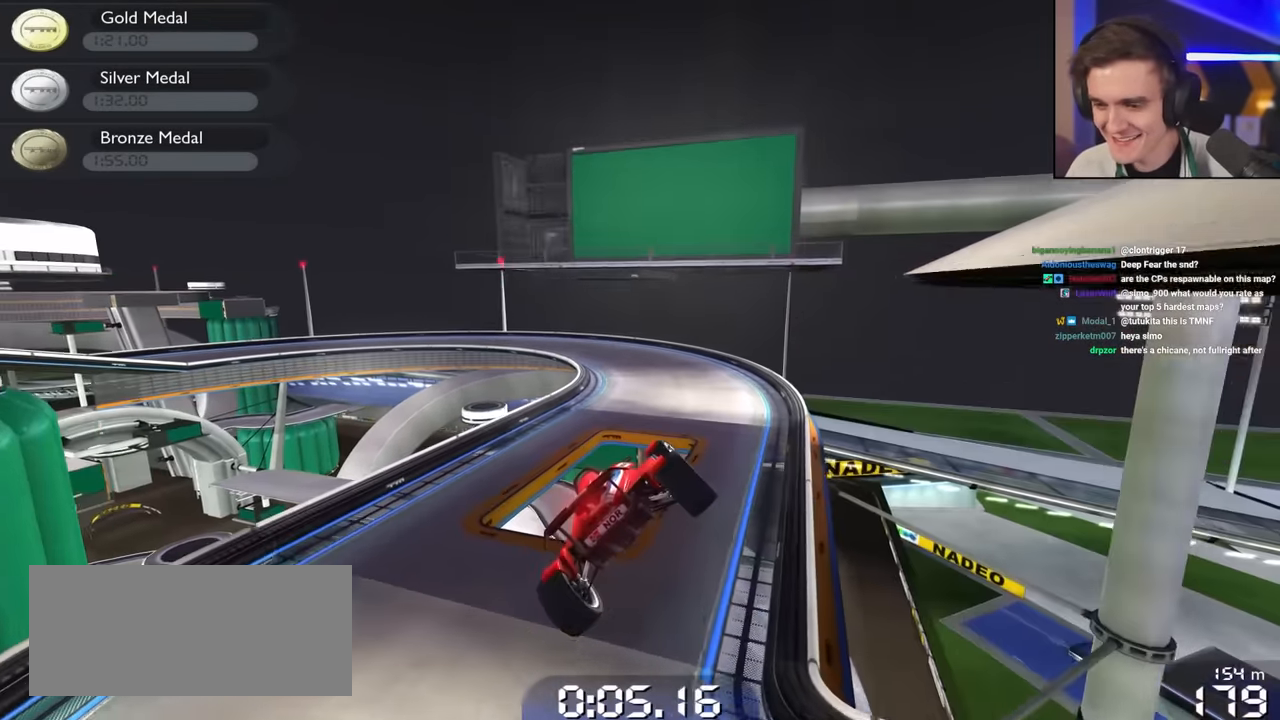
{"keys": ["left", "up"], "events": [[234, "right", "up"], [284, "left", "down"]]}
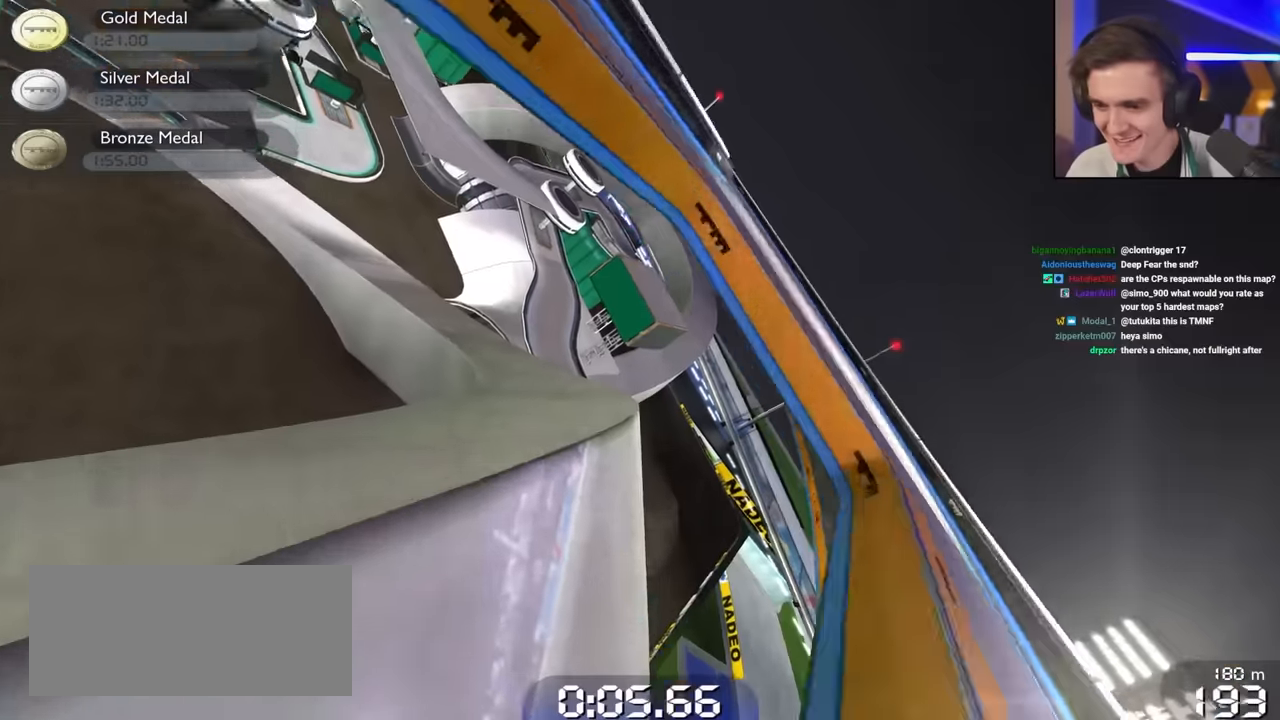
{"keys": ["left", "up"], "events": []}
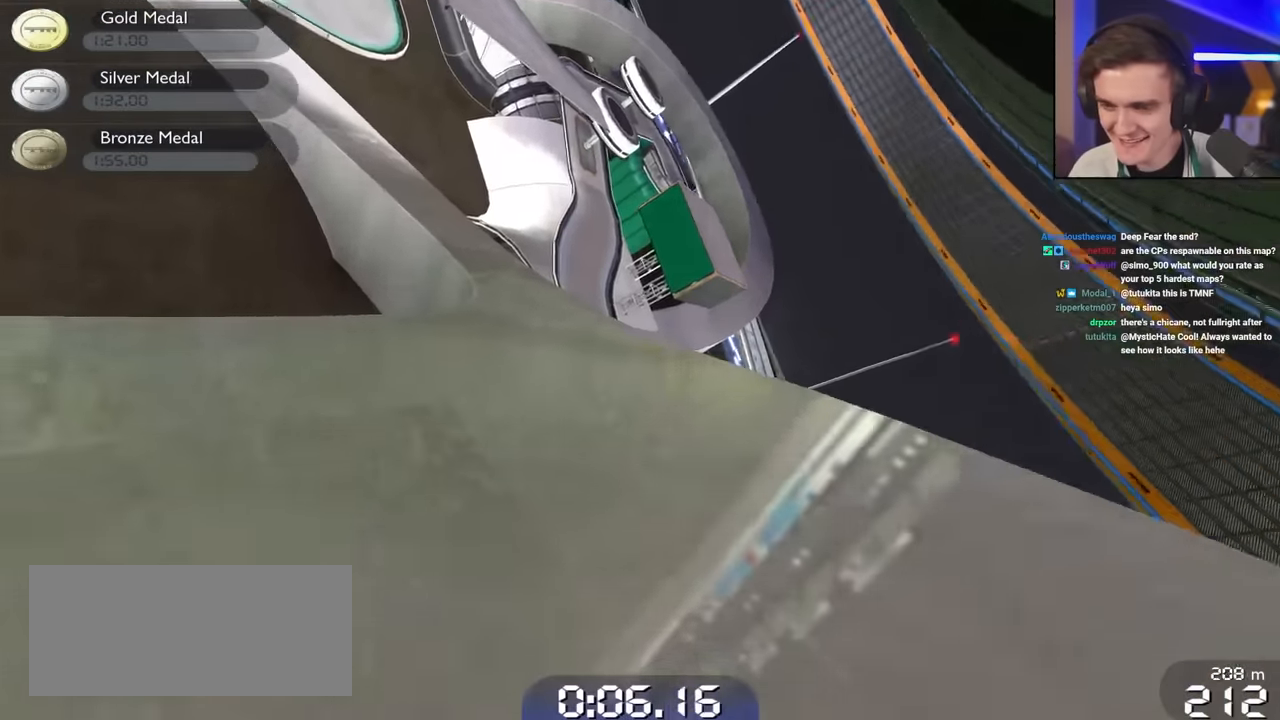
{"keys": ["up"], "events": [[200, "left", "up"]]}
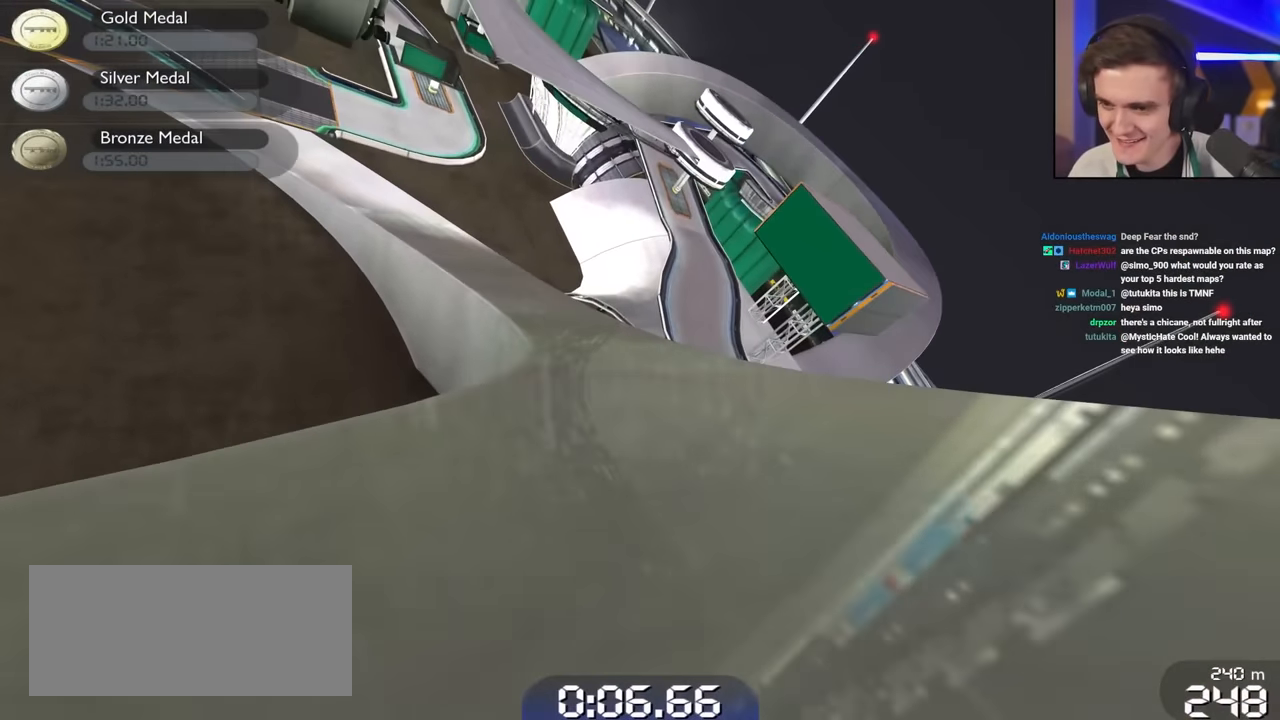
{"keys": ["up"], "events": [[134, "left", "down"], [217, "left", "up"]]}
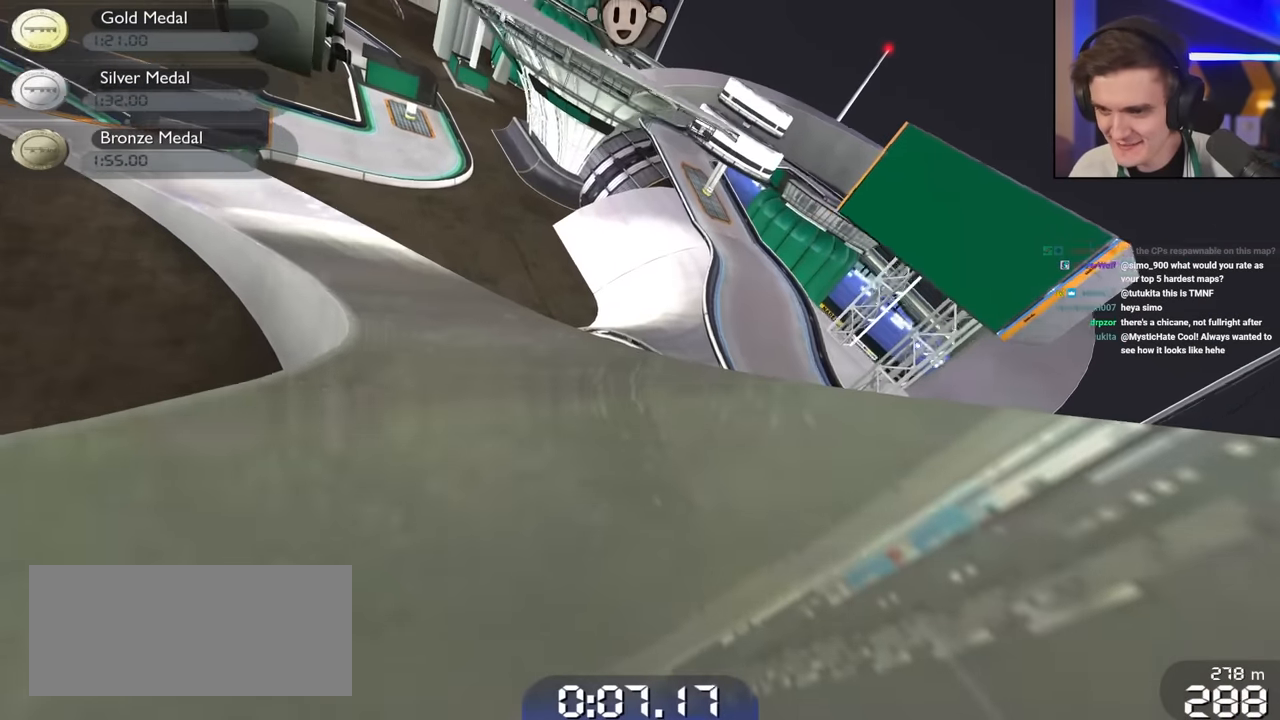
{"keys": ["left", "up"], "events": [[184, "right", "down"], [334, "right", "up"], [367, "left", "down"]]}
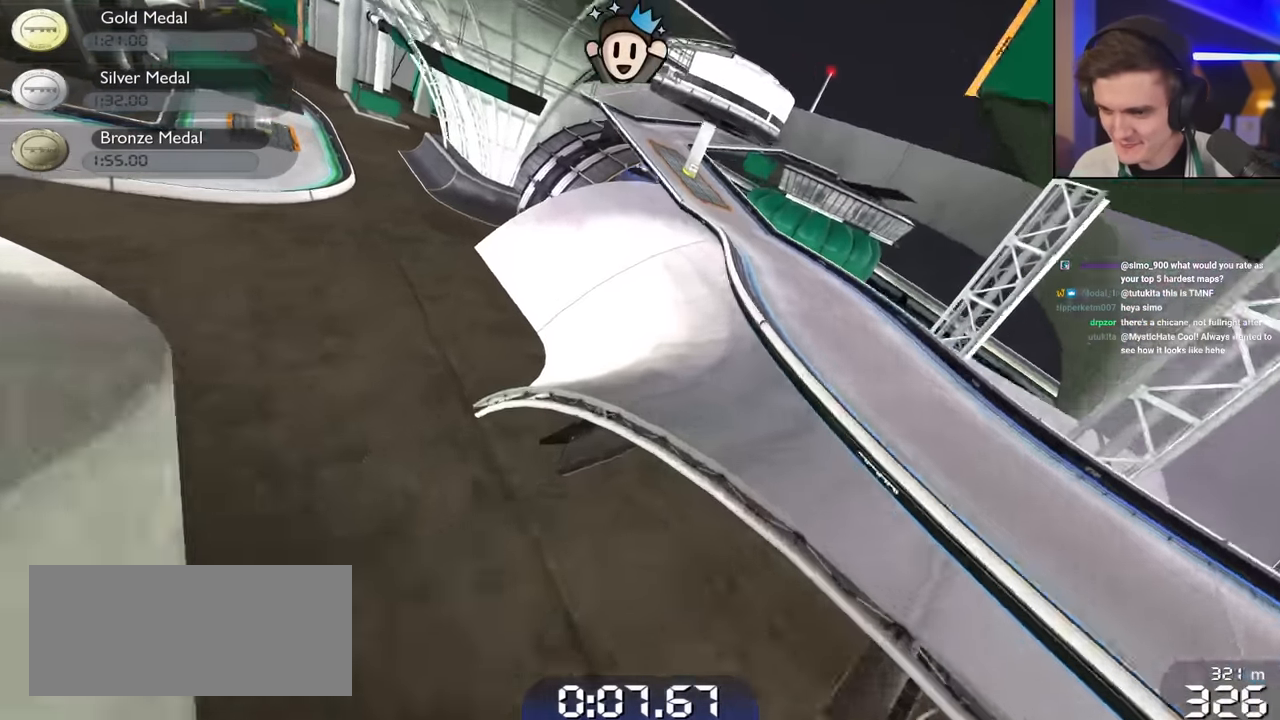
{"keys": ["up"], "events": [[17, "left", "up"], [17, "right", "down"], [167, "right", "up"], [217, "left", "down"], [434, "left", "up"]]}
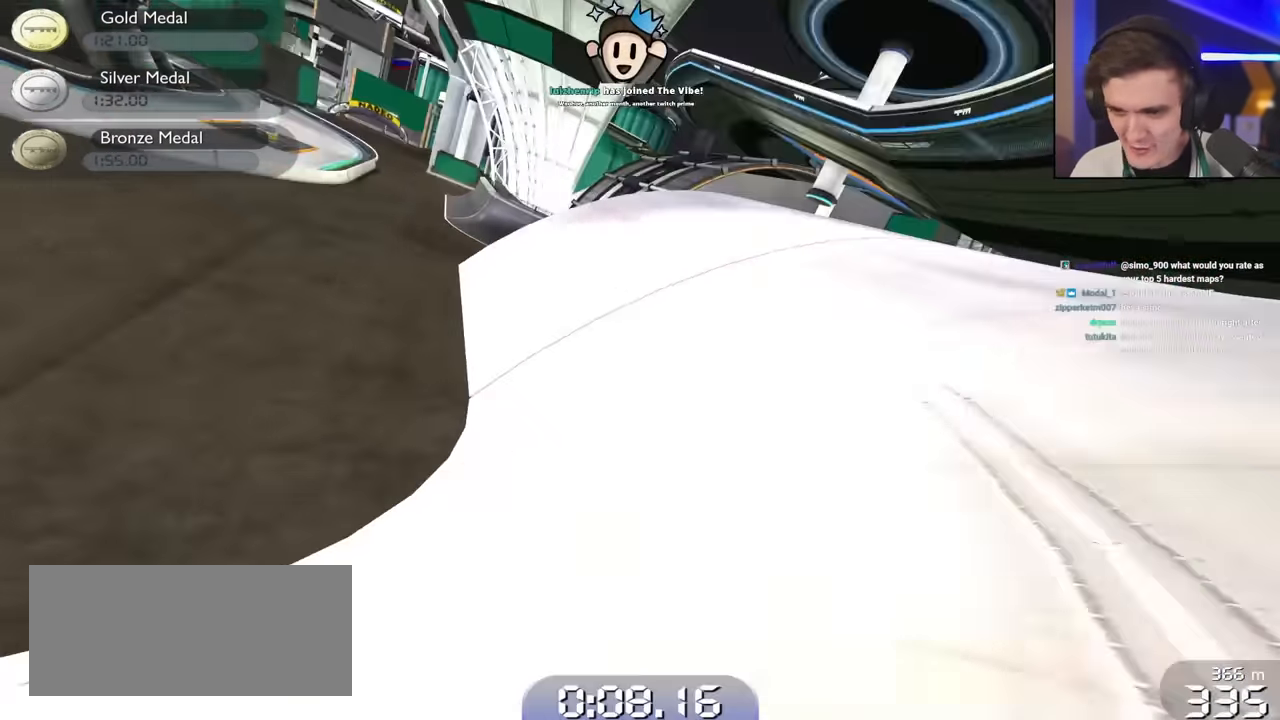
{"keys": ["up"], "events": [[84, "left", "down"], [217, "left", "up"], [367, "left", "down"], [500, "left", "up"]]}
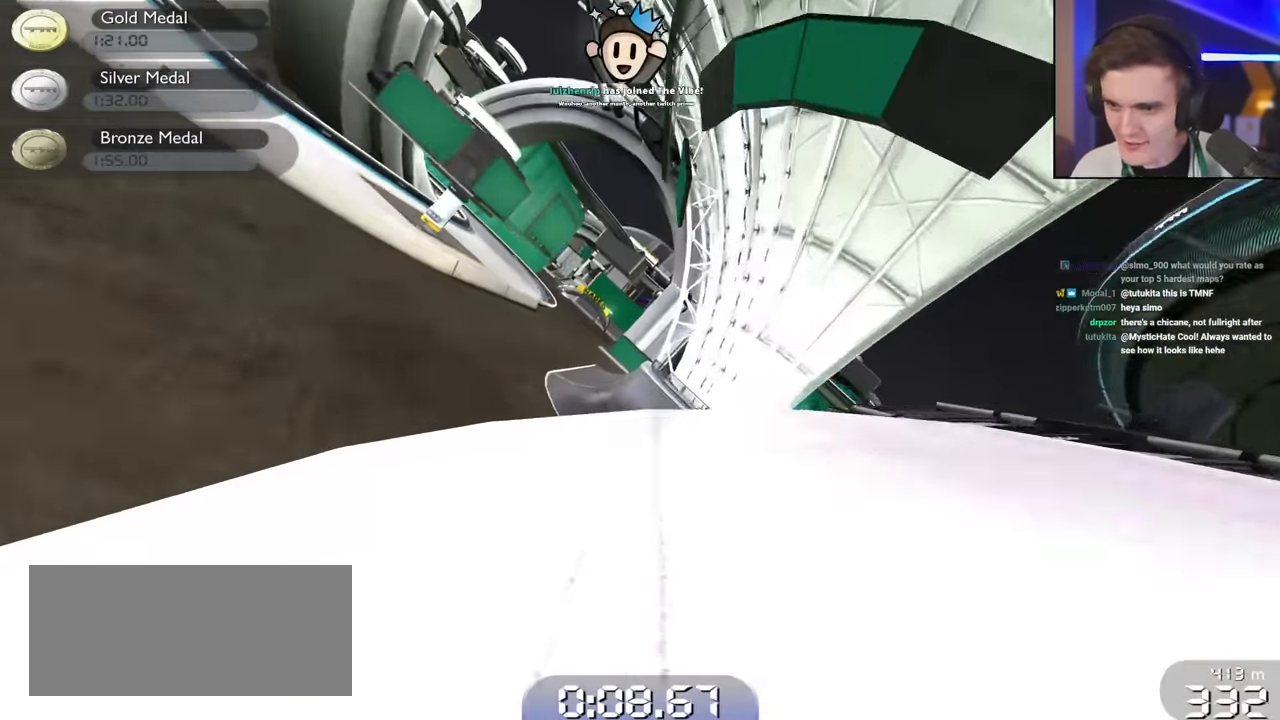
{"keys": ["left", "up"], "events": [[417, "left", "down"]]}
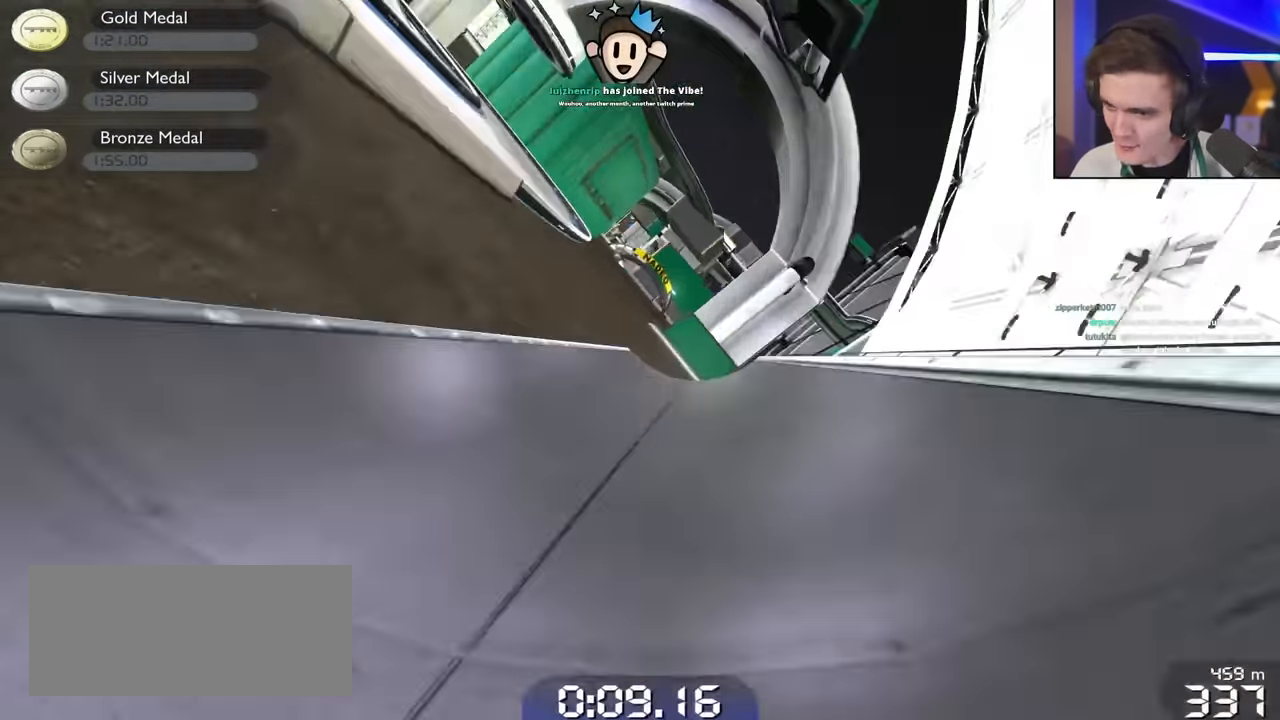
{"keys": ["up"], "events": [[67, "left", "up"], [150, "left", "down"], [300, "left", "up"], [384, "left", "down"], [434, "left", "up"]]}
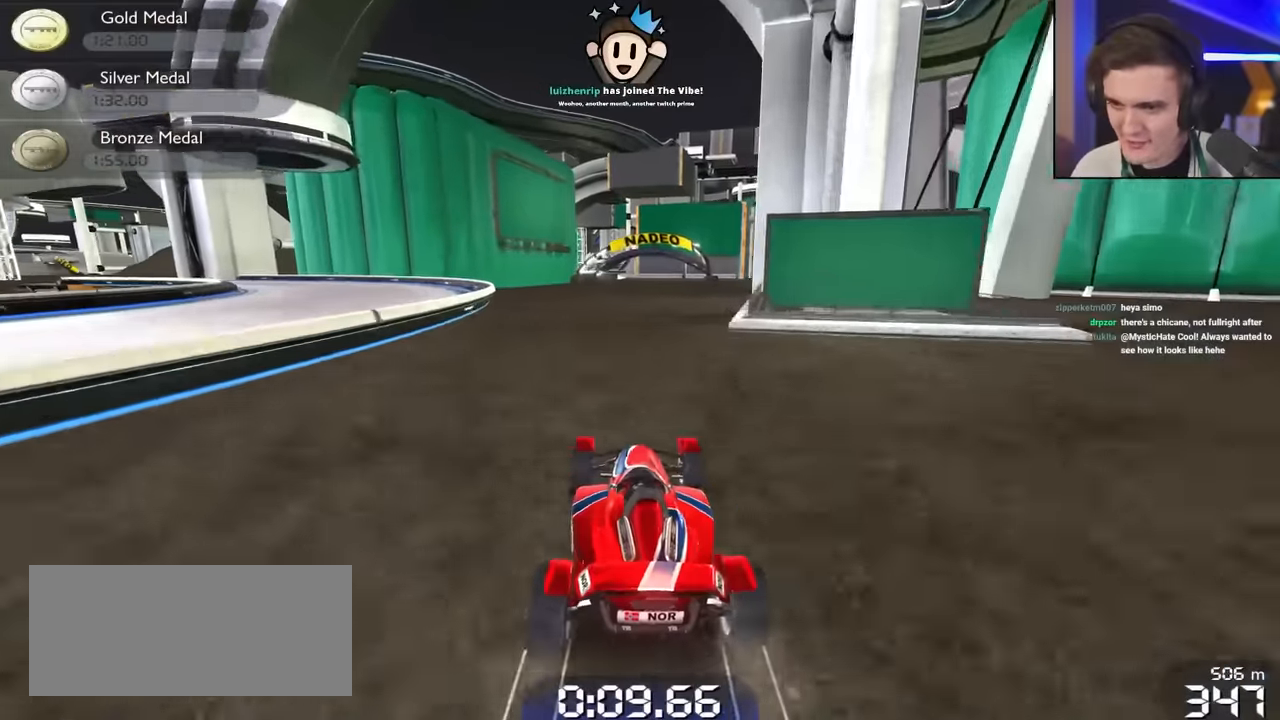
{"keys": ["right", "up"], "events": [[84, "left", "down"], [167, "left", "up"], [367, "right", "down"]]}
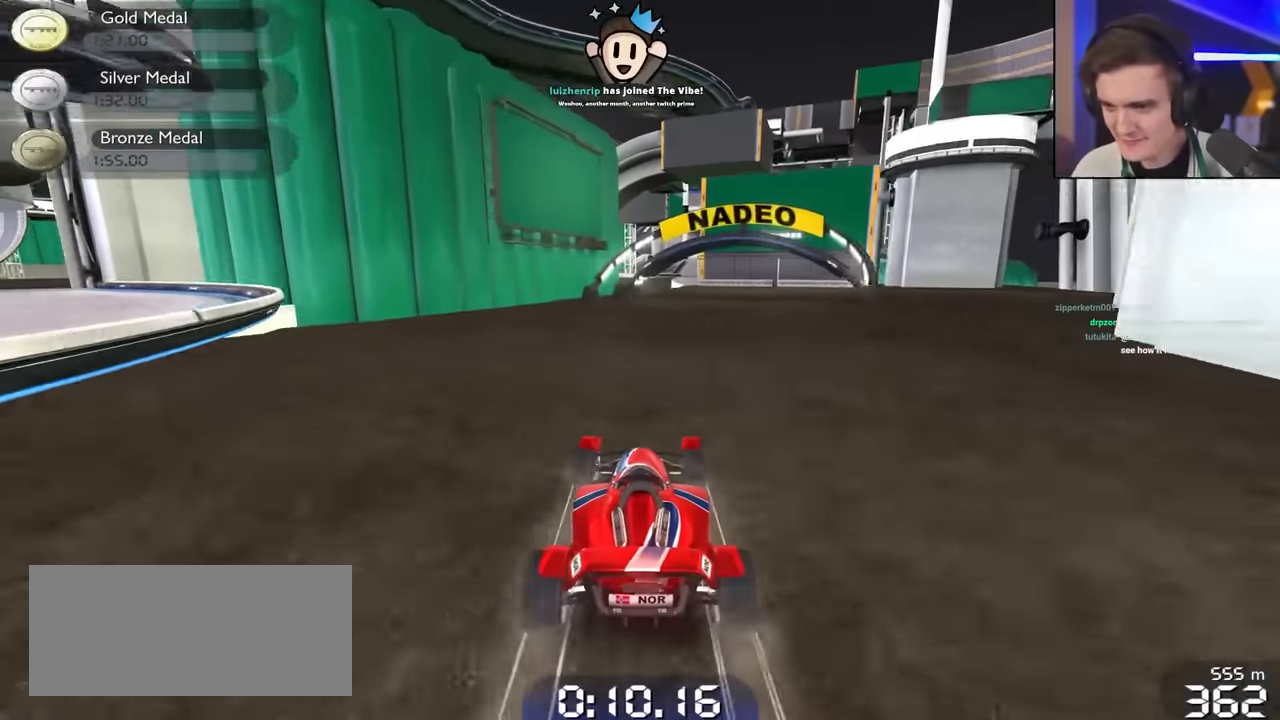
{"keys": ["up"], "events": [[84, "right", "up"]]}
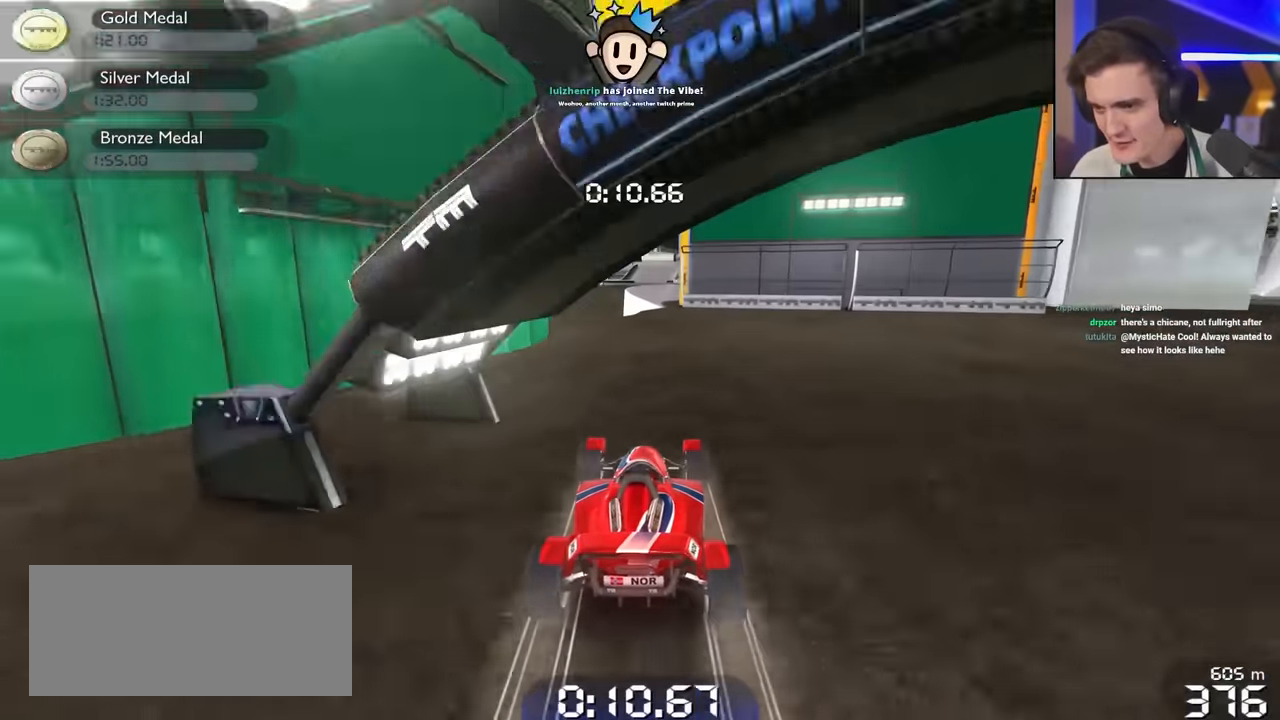
{"keys": ["up"], "events": [[17, "right", "down"], [67, "right", "up"], [167, "left", "down"], [200, "left", "up"]]}
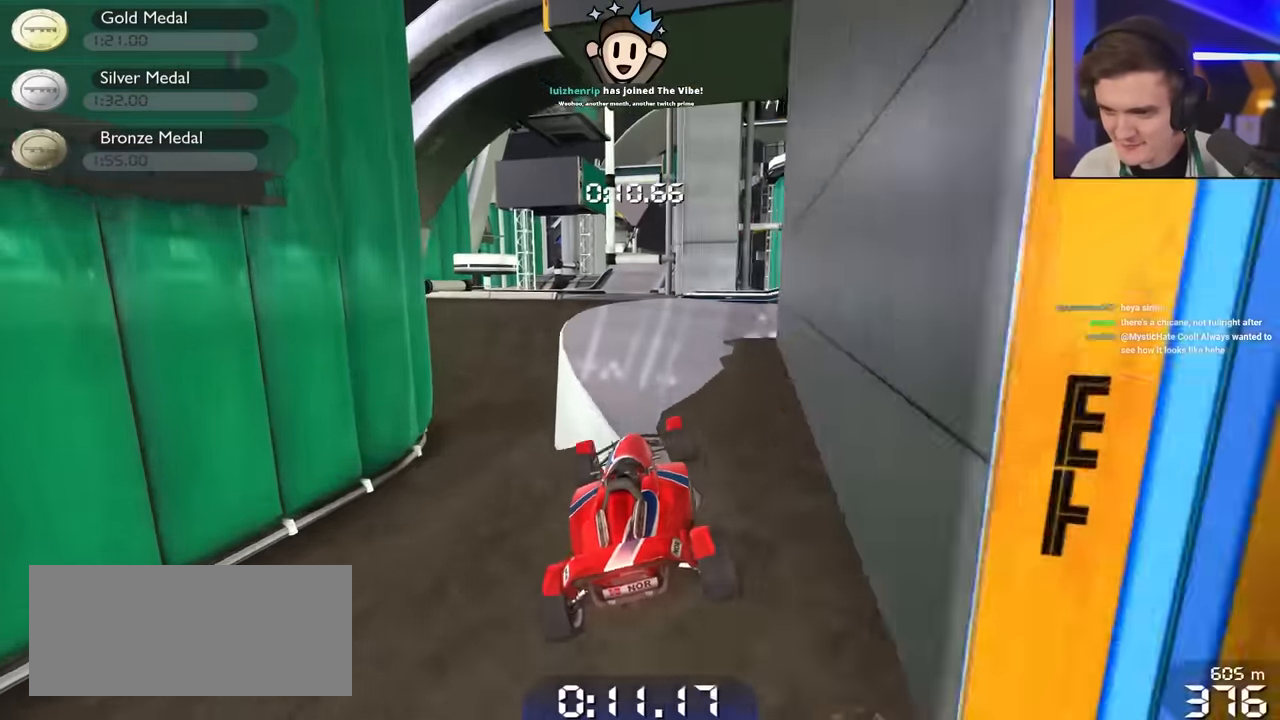
{"keys": ["up"], "events": [[350, "right", "down"], [450, "right", "up"]]}
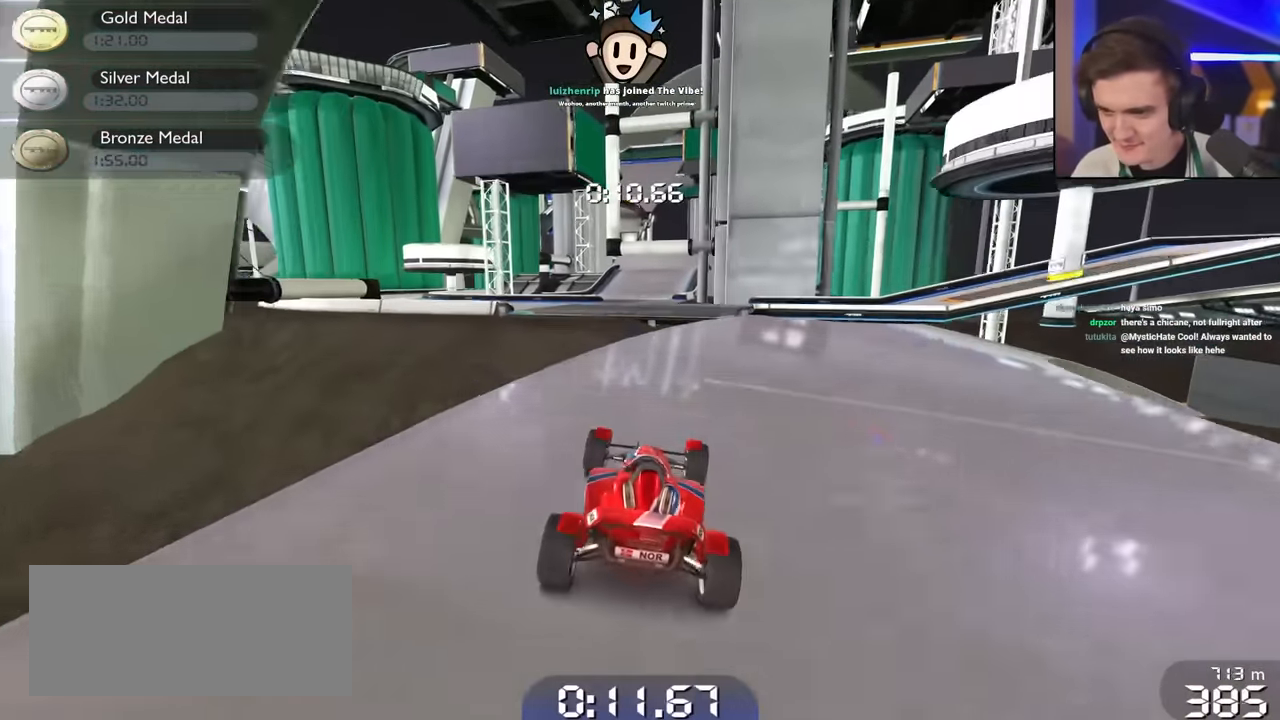
{"keys": ["right", "up"], "events": [[50, "left", "down"], [234, "left", "up"], [334, "right", "down"]]}
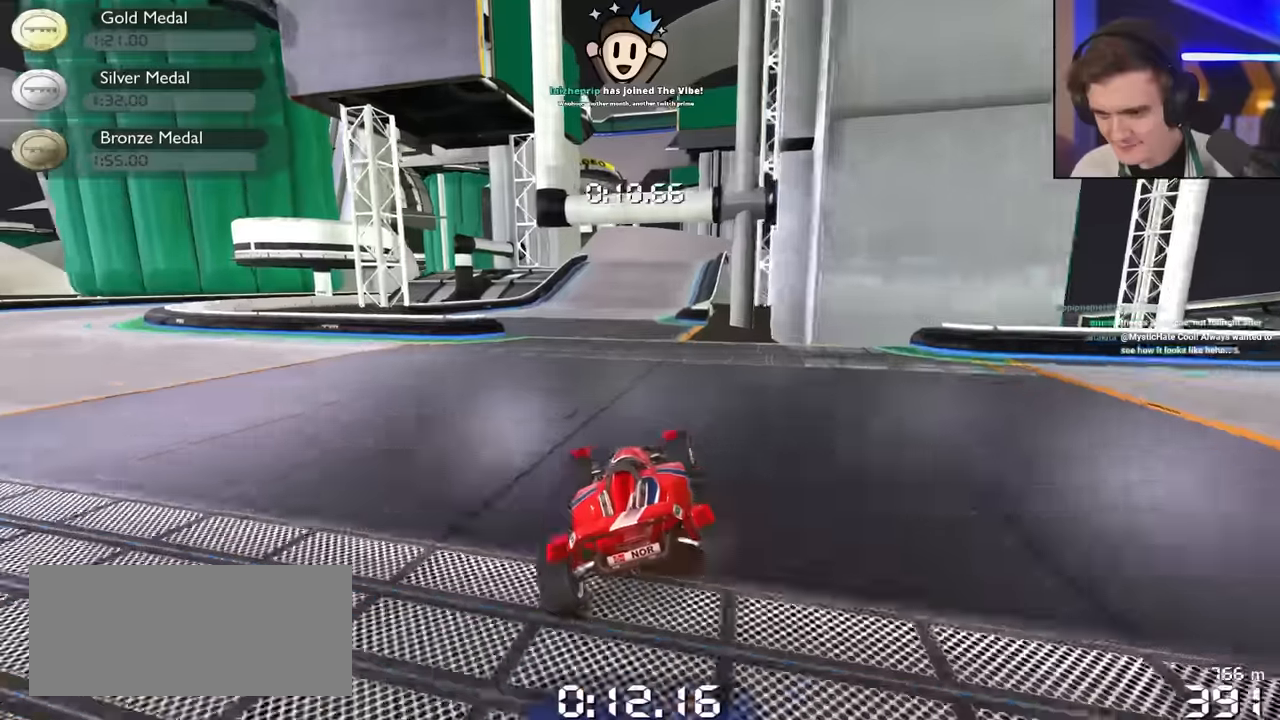
{"keys": ["up"], "events": [[16, "right", "up"], [400, "left", "down"], [500, "left", "up"]]}